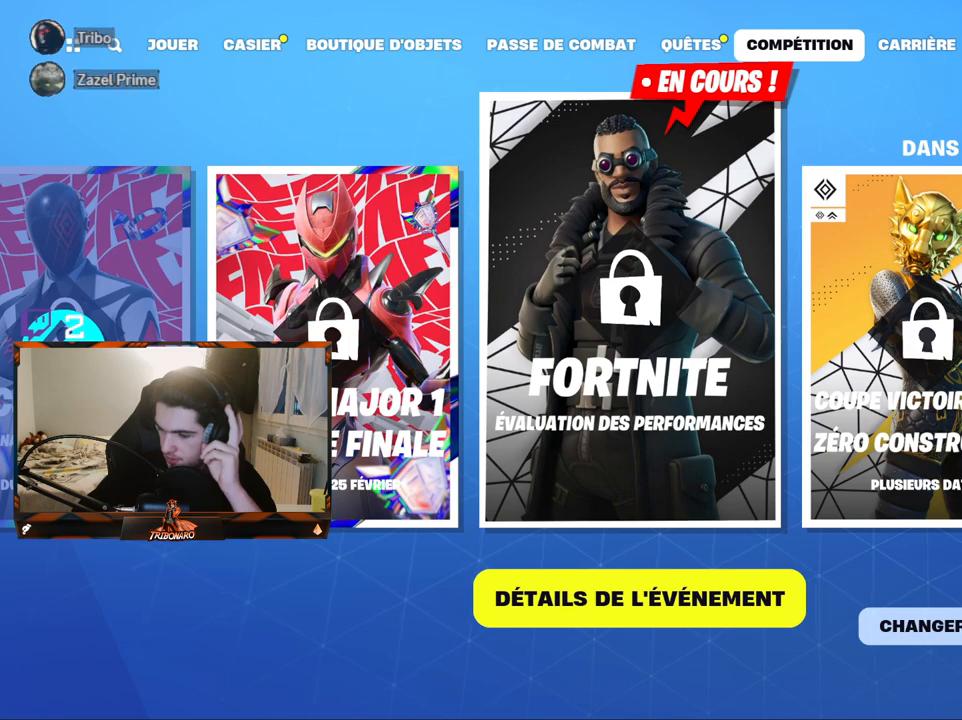
Gameplay with keyboard and mouse; each line is a JSON object with the keys and mouse buttons held at the frame after it. "events" lists presses ("down") and releases ("up") of "1", "2", "3", "4", "5", "a", "alt", "c", "caps_lock", "ctrl", "d", "e", "f", "g", "q", "r", "s", "shift", "space", "t", "tab", "v", "w", "x", "z", "mouse_left", "mouse_wheel" and "mouse_right" between this image and that frame as [ms after this image, input, new state], when the widget could be followed in between. "mouse_left", "mouse_wheel", "mouse_right" = the "left", "wheel", "right" buttons of the "mouse" list. No other keys are recorded. "wheel" means that the mouse wheel is clicked or scrolled. "mouse_move" is the direction in which the mouse moves at that frame (one of eight, or "still"), when it could be read.
{"keys": [], "mouse": [], "mouse_move": "up-left", "events": []}
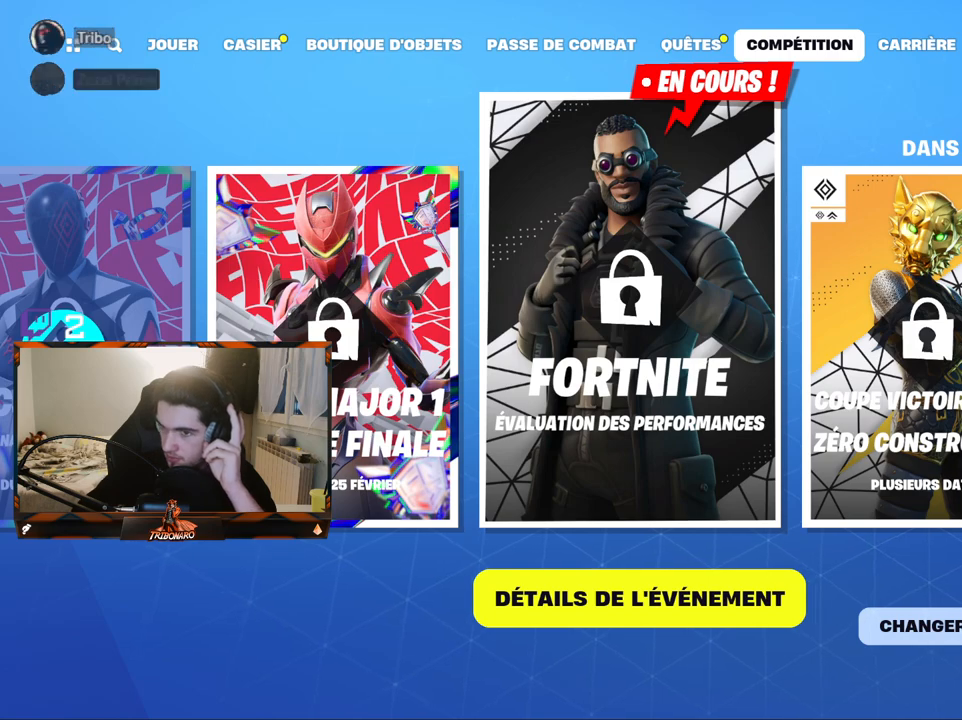
{"keys": [], "mouse": [], "mouse_move": "down-right", "events": []}
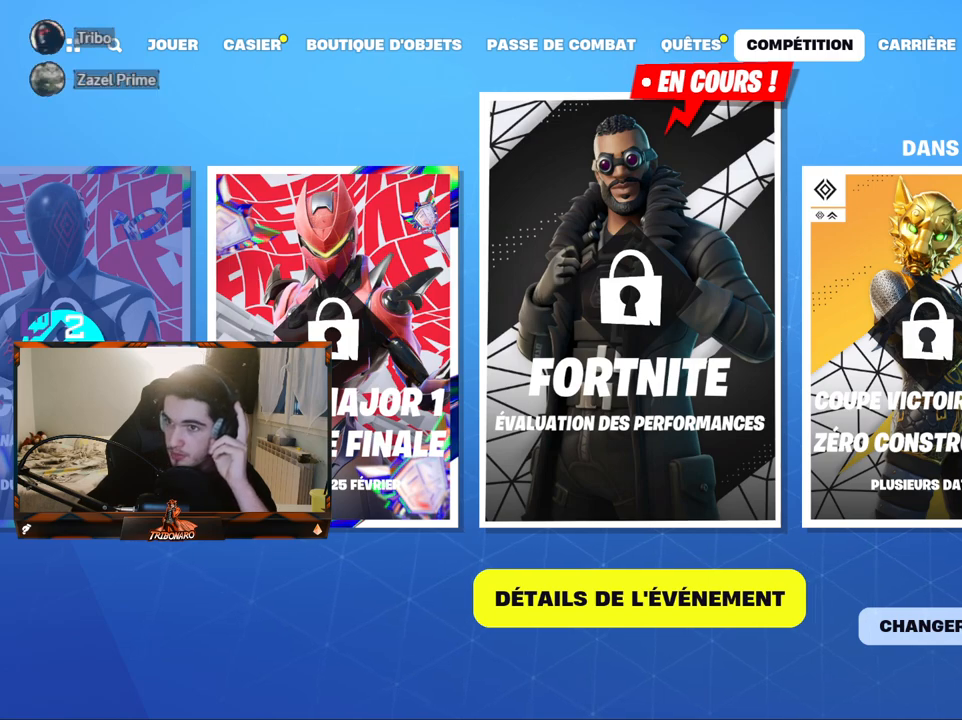
{"keys": [], "mouse": [], "mouse_move": "still", "events": []}
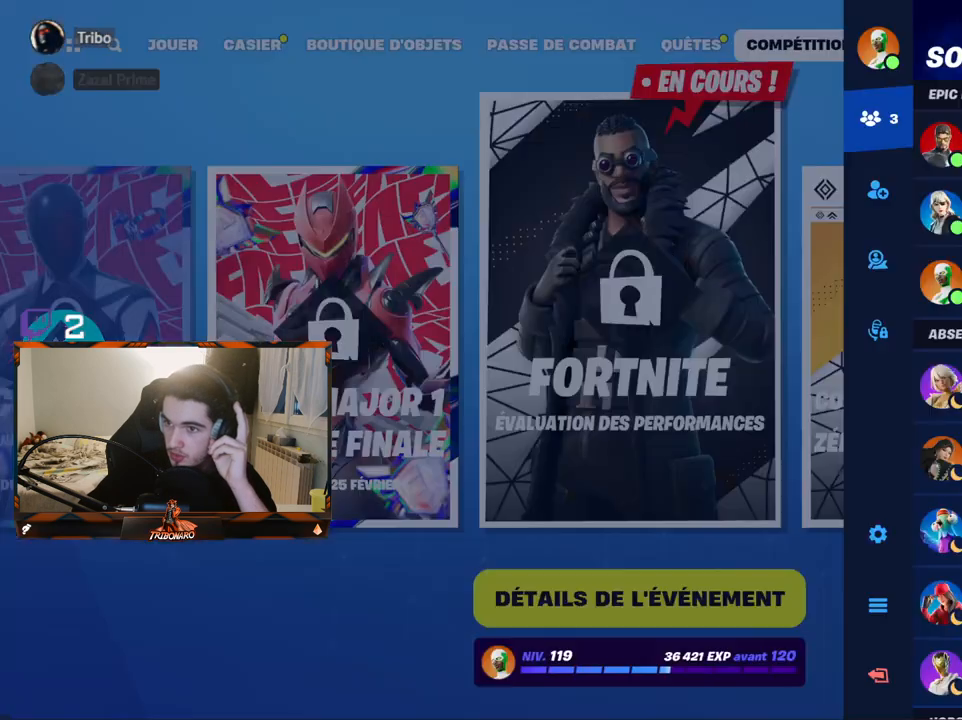
{"keys": [], "mouse": [], "mouse_move": "down", "events": []}
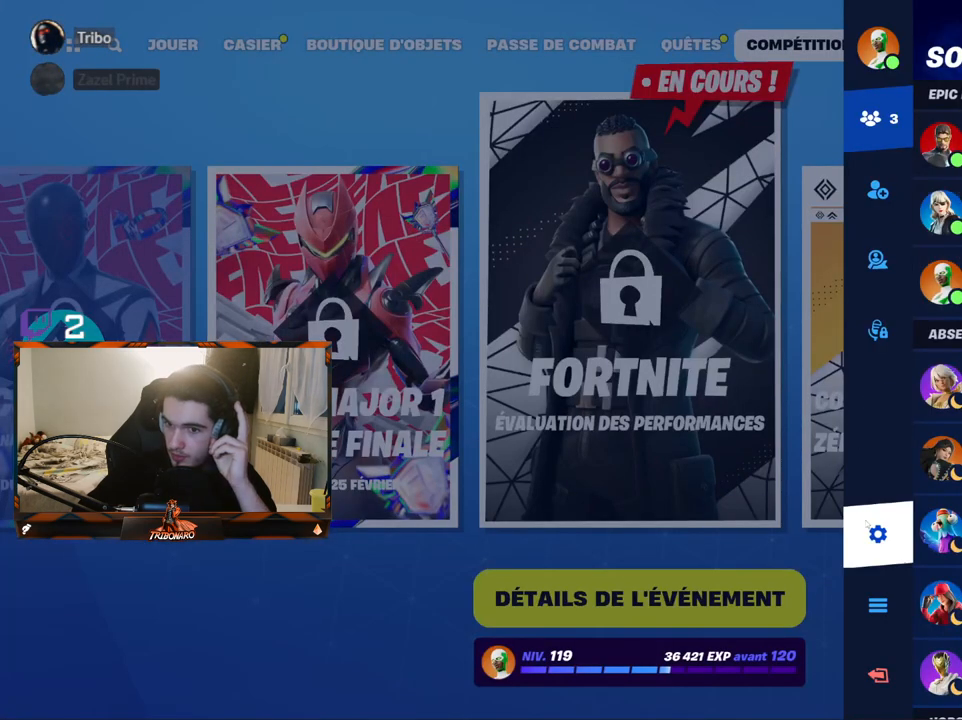
{"keys": [], "mouse": [], "mouse_move": "up", "events": []}
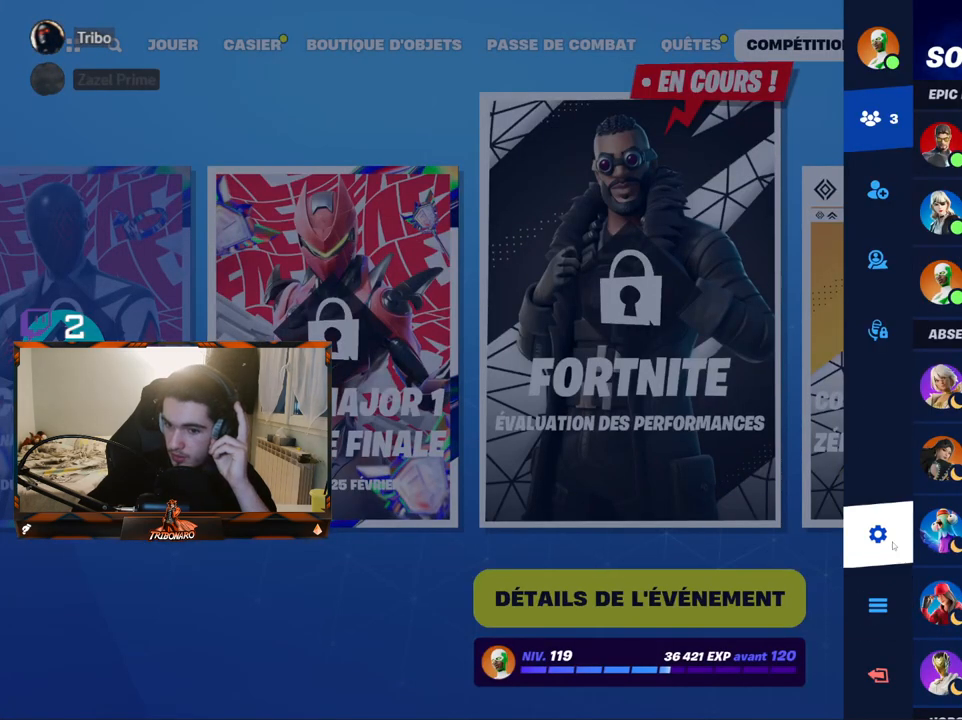
{"keys": [], "mouse": [], "mouse_move": "up-left", "events": [[133, "mouse_left", "down"], [167, "mouse_left", "up"]]}
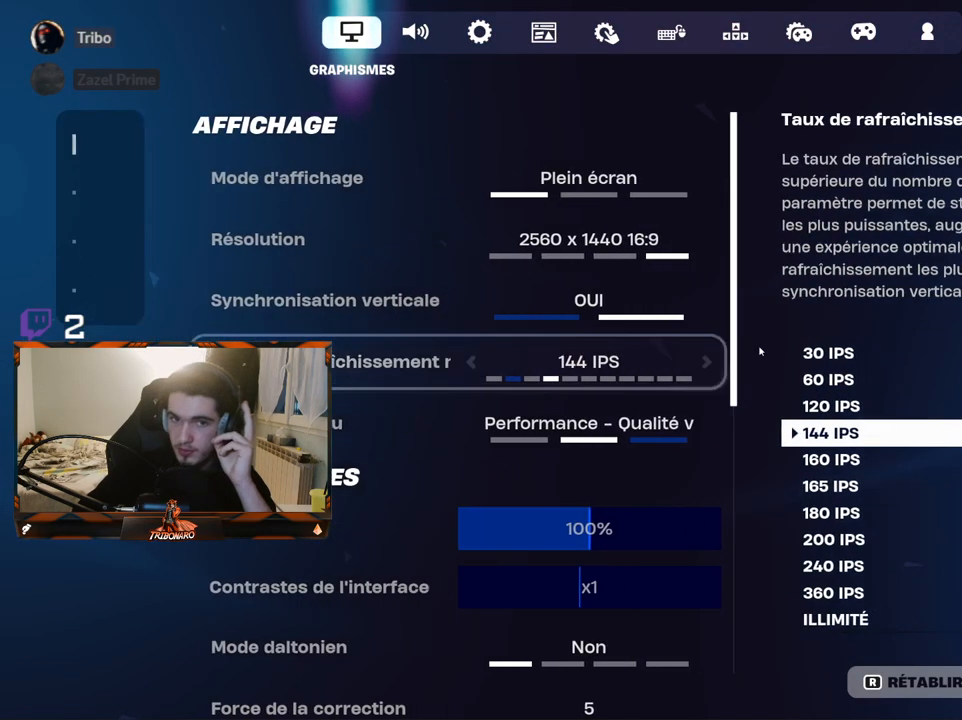
{"keys": [], "mouse": [], "mouse_move": "up-left", "events": []}
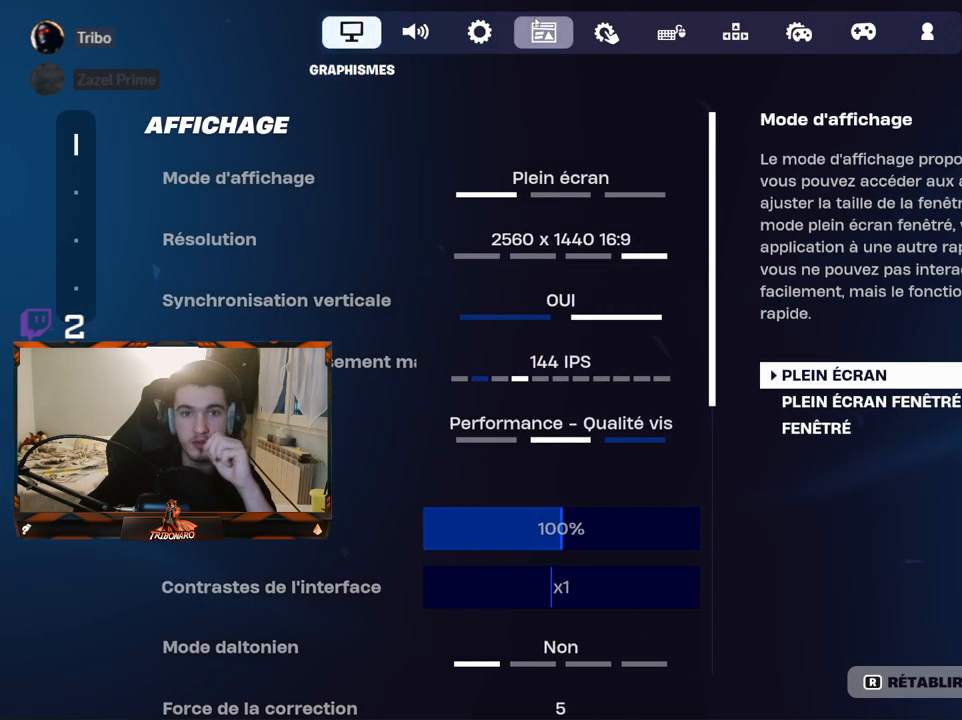
{"keys": [], "mouse": [], "mouse_move": "left", "events": []}
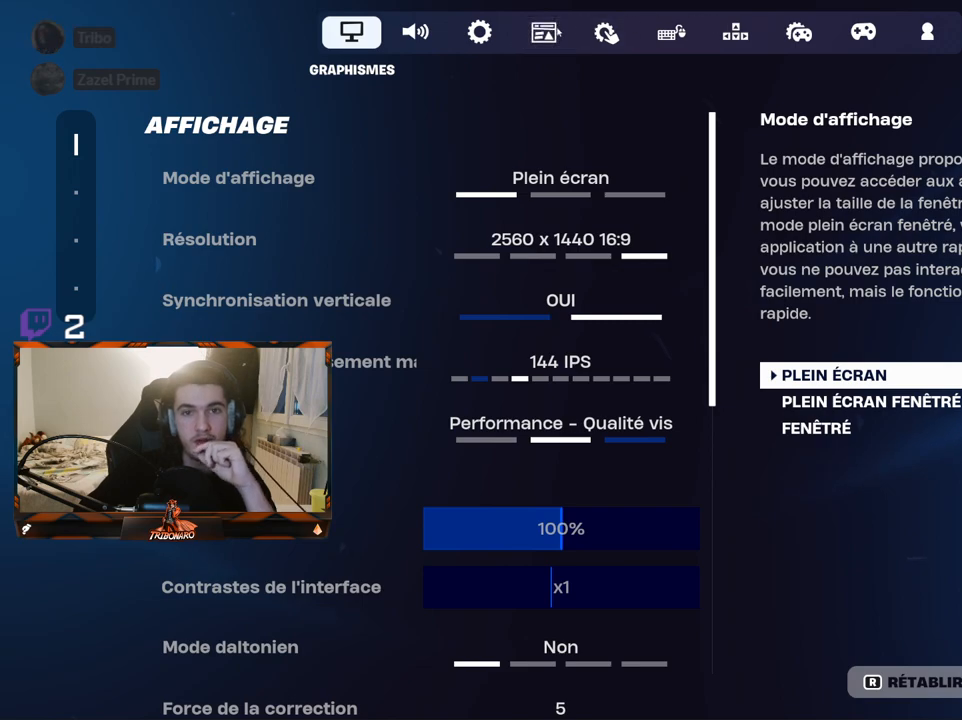
{"keys": [], "mouse": [], "mouse_move": "right", "events": []}
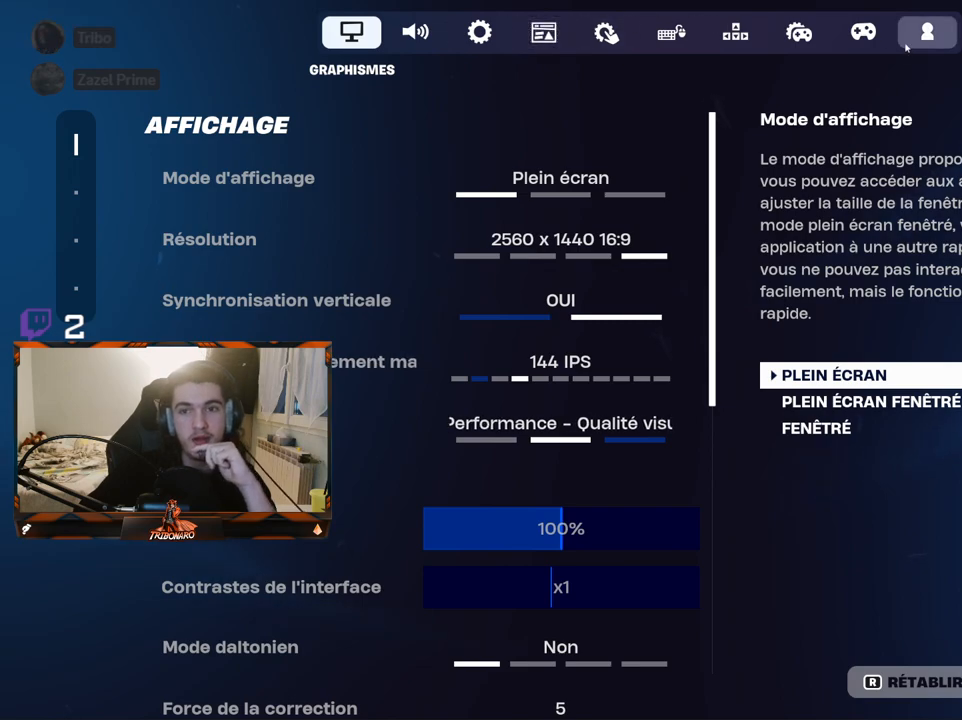
{"keys": [], "mouse": [], "mouse_move": "left", "events": []}
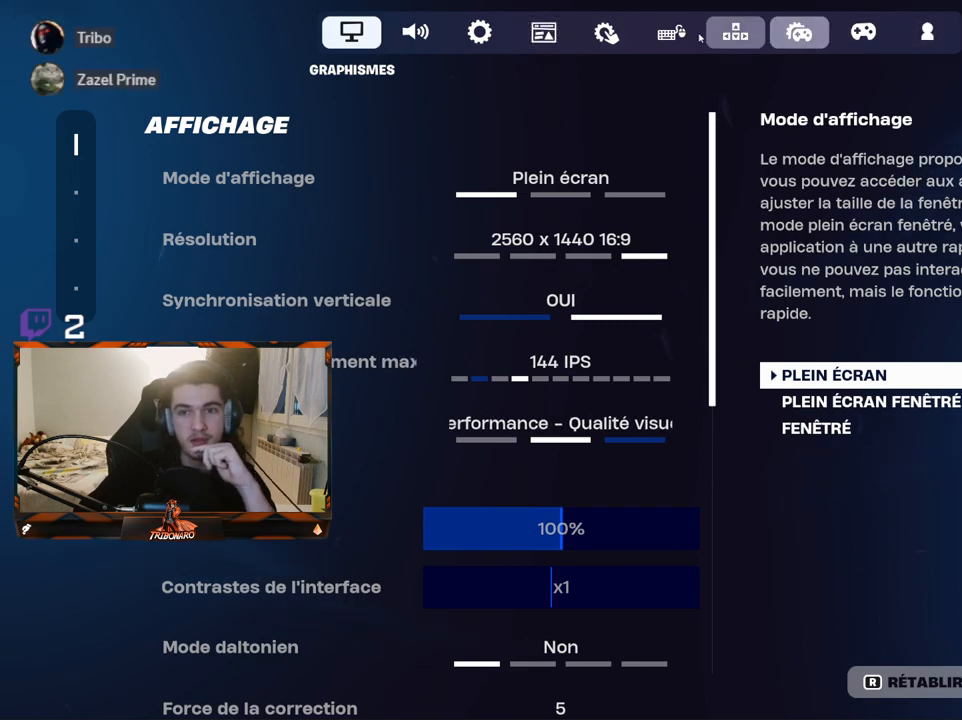
{"keys": [], "mouse": [], "mouse_move": "left", "events": []}
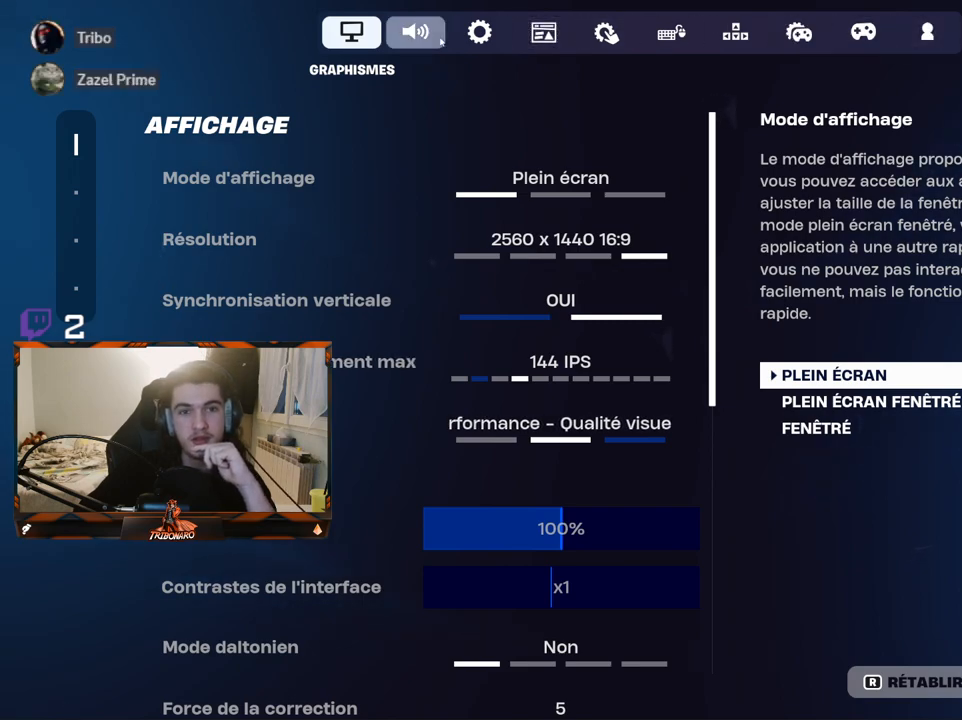
{"keys": [], "mouse": [], "mouse_move": "right", "events": [[167, "mouse_left", "down"], [217, "mouse_left", "up"]]}
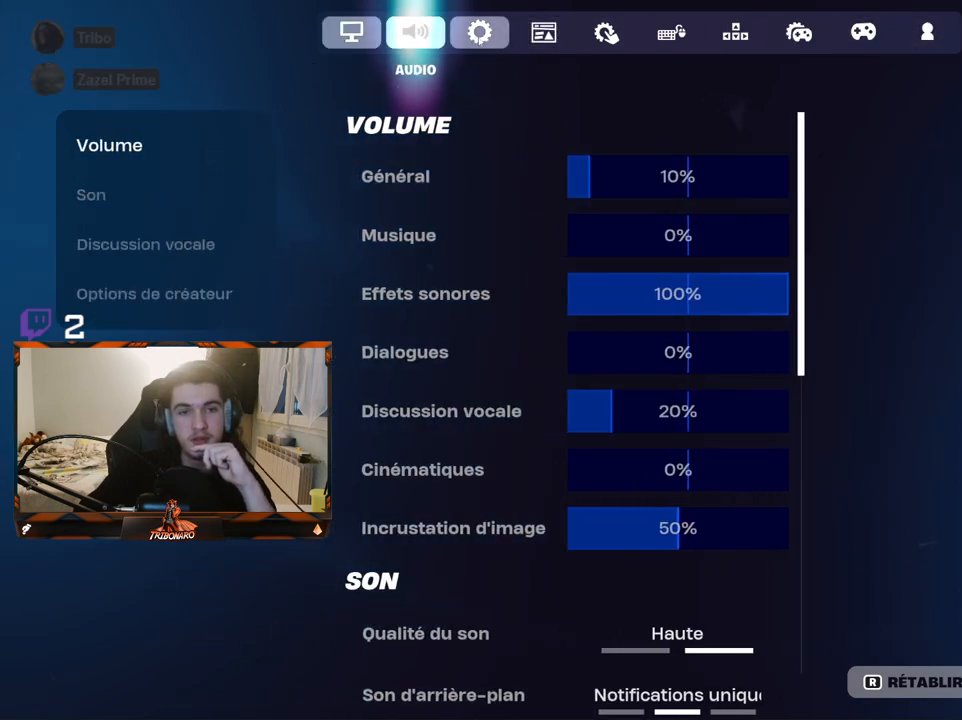
{"keys": [], "mouse": [], "mouse_move": "still", "events": [[50, "mouse_left", "down"], [133, "mouse_left", "up"]]}
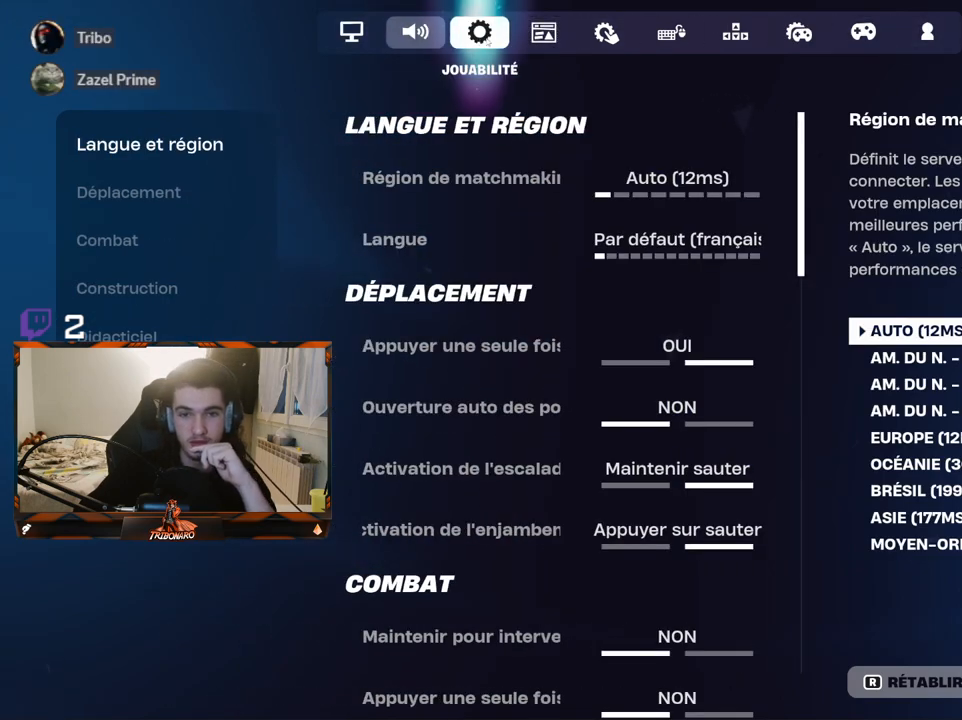
{"keys": [], "mouse": [], "mouse_move": "still", "events": []}
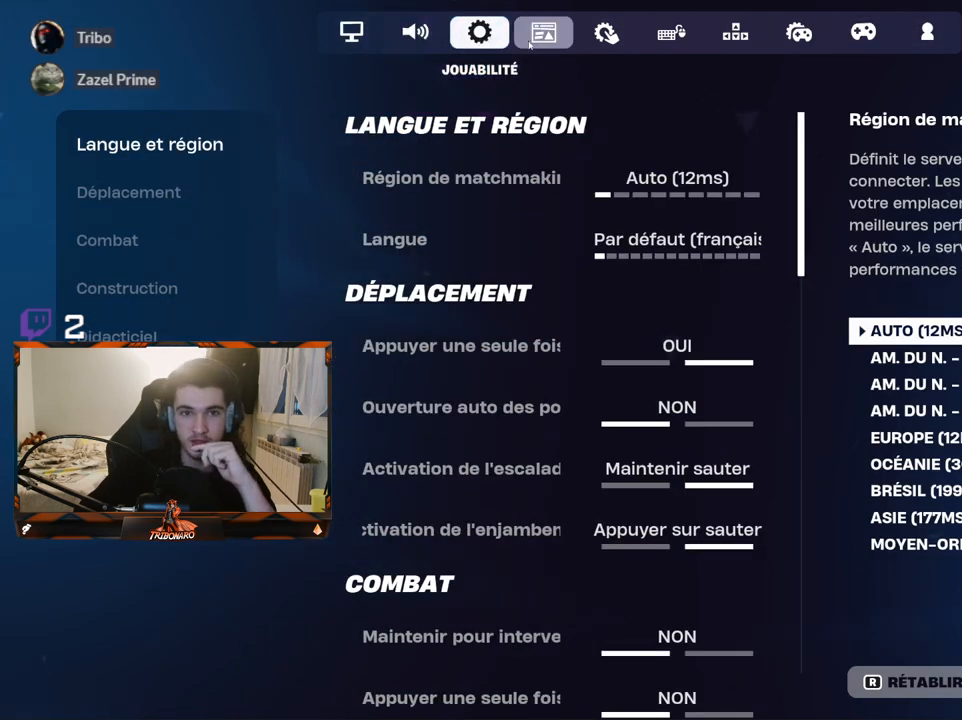
{"keys": [], "mouse": [], "mouse_move": "left", "events": [[233, "mouse_left", "down"], [317, "mouse_left", "up"]]}
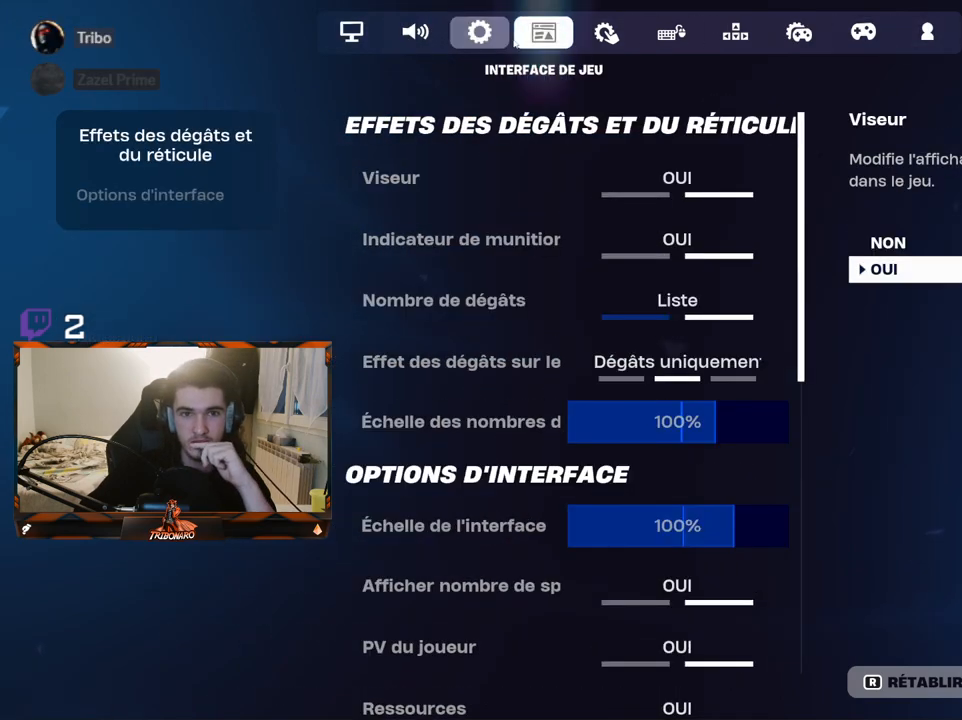
{"keys": [], "mouse": [], "mouse_move": "left", "events": [[367, "mouse_left", "down"], [467, "mouse_left", "up"]]}
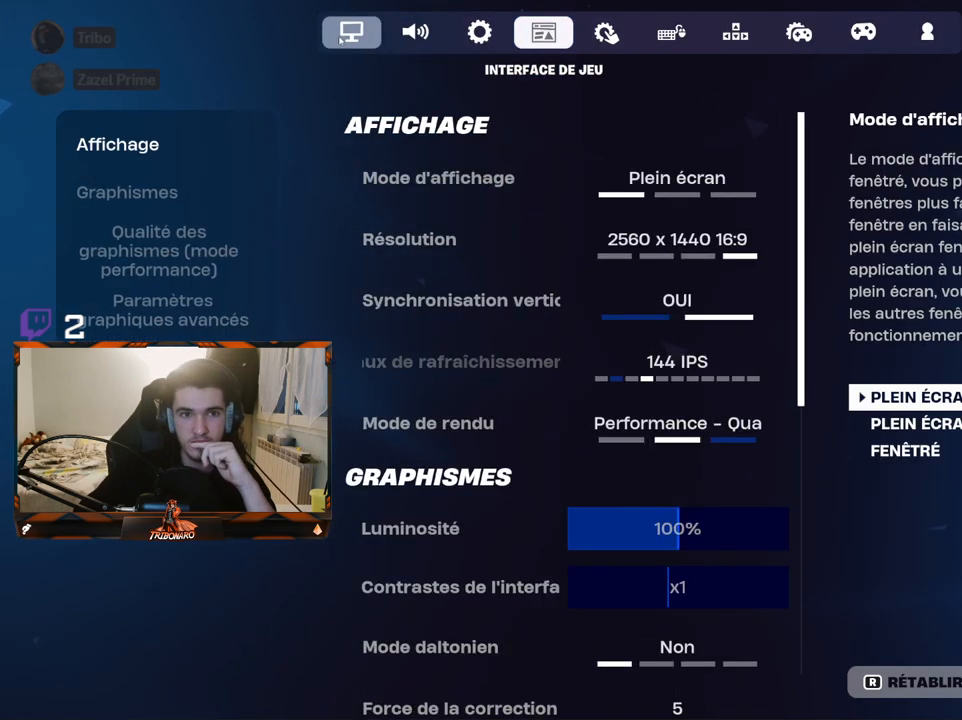
{"keys": [], "mouse": [], "mouse_move": "down-left", "events": []}
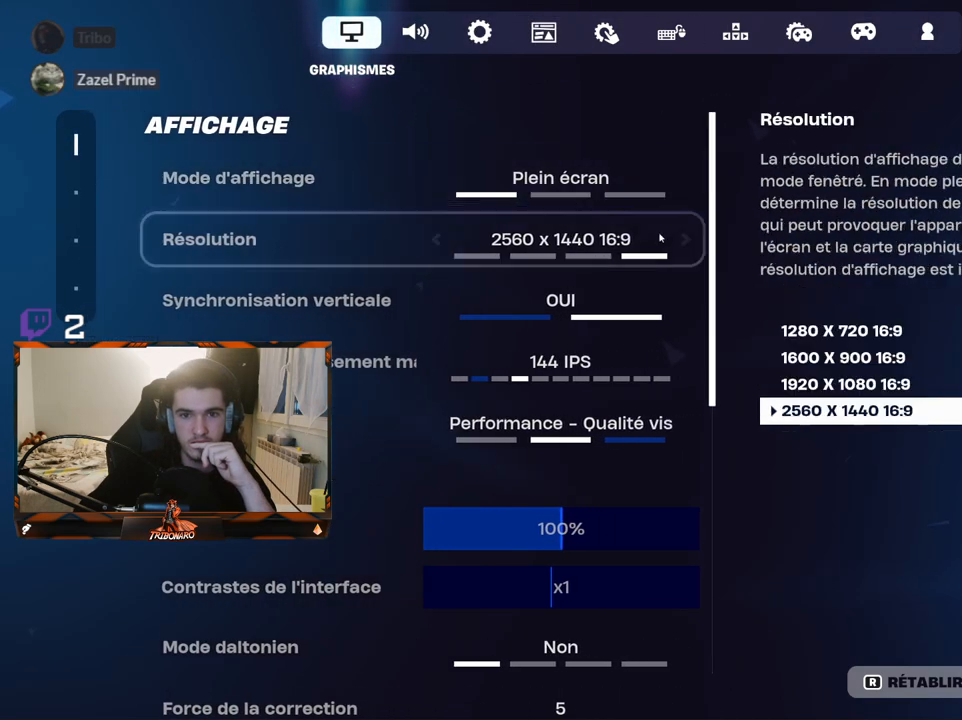
{"keys": [], "mouse": [], "mouse_move": "still", "events": []}
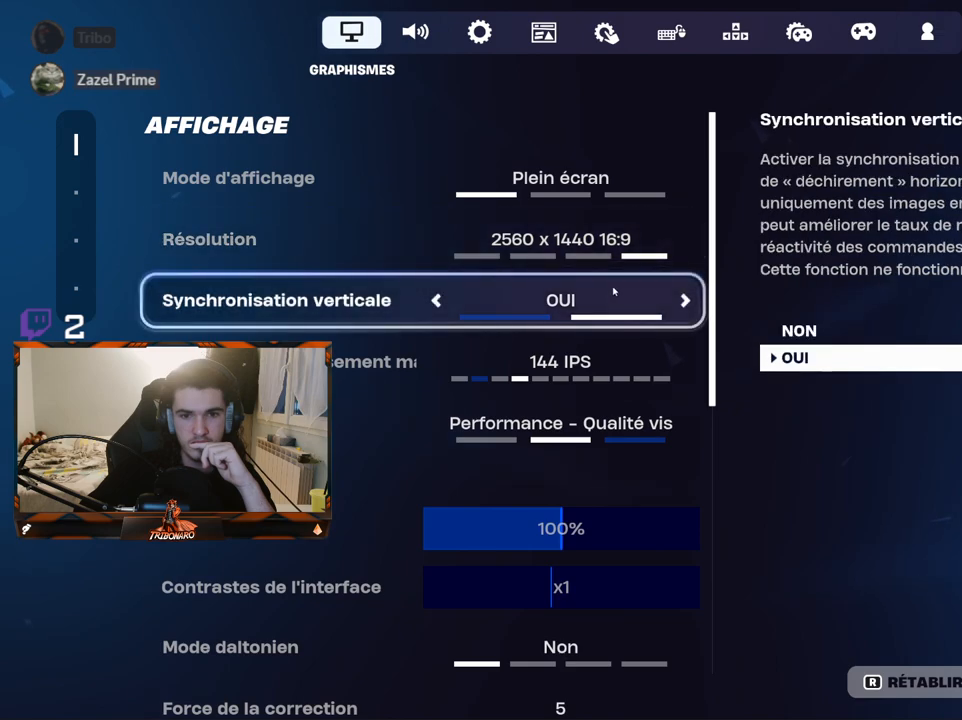
{"keys": [], "mouse": [], "mouse_move": "still", "events": []}
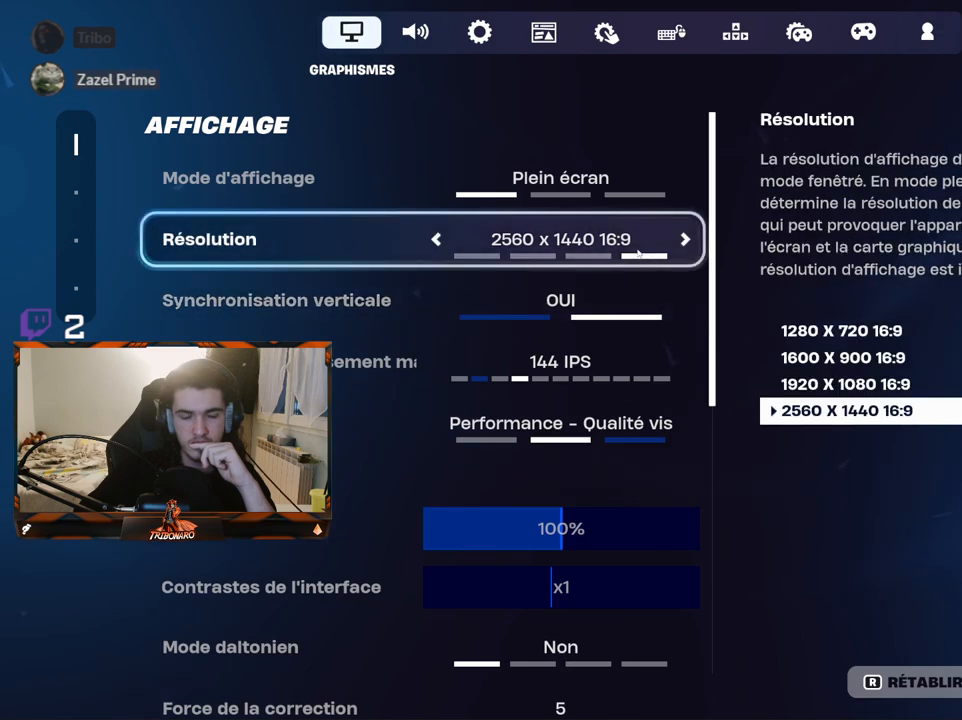
{"keys": [], "mouse": [], "mouse_move": "down-right", "events": []}
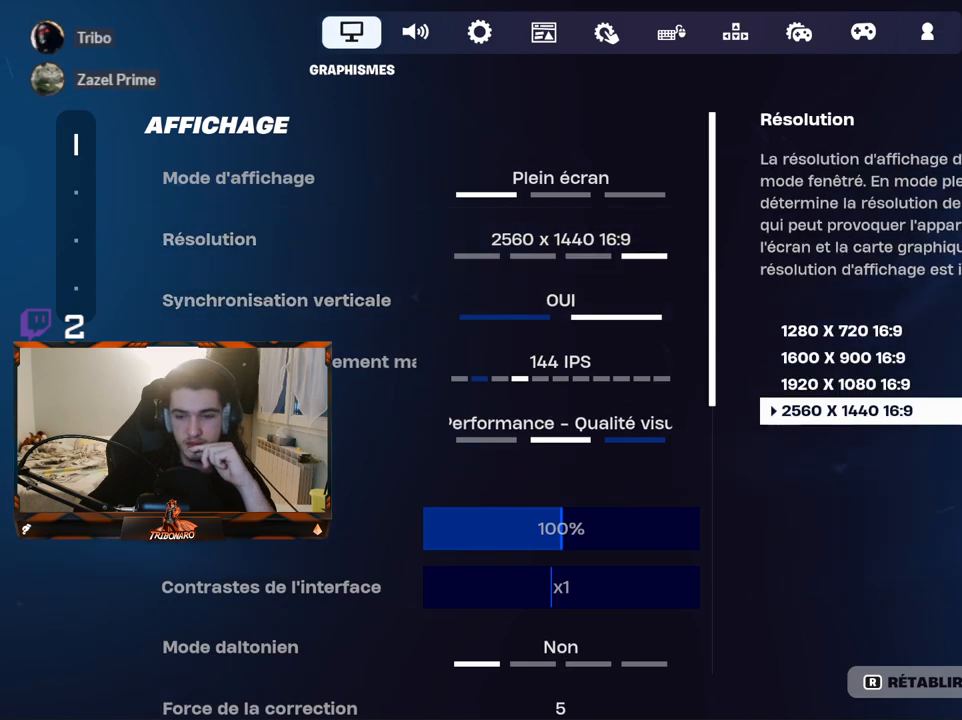
{"keys": [], "mouse": [], "mouse_move": "up-left", "events": [[267, "mouse_left", "down"], [317, "mouse_left", "up"]]}
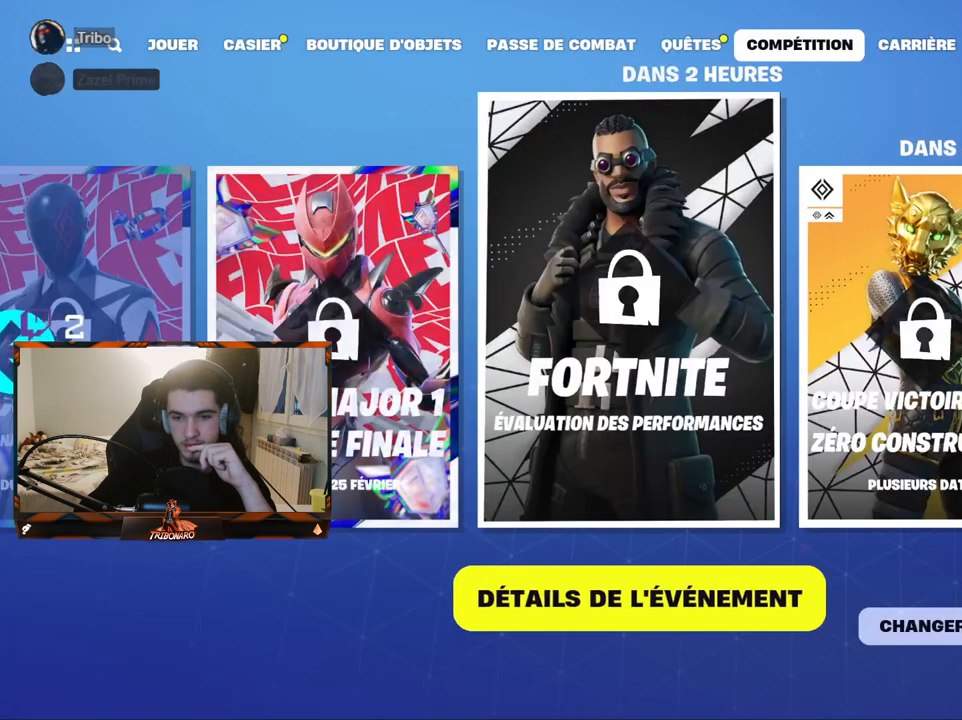
{"keys": [], "mouse": [], "mouse_move": "up-left", "events": []}
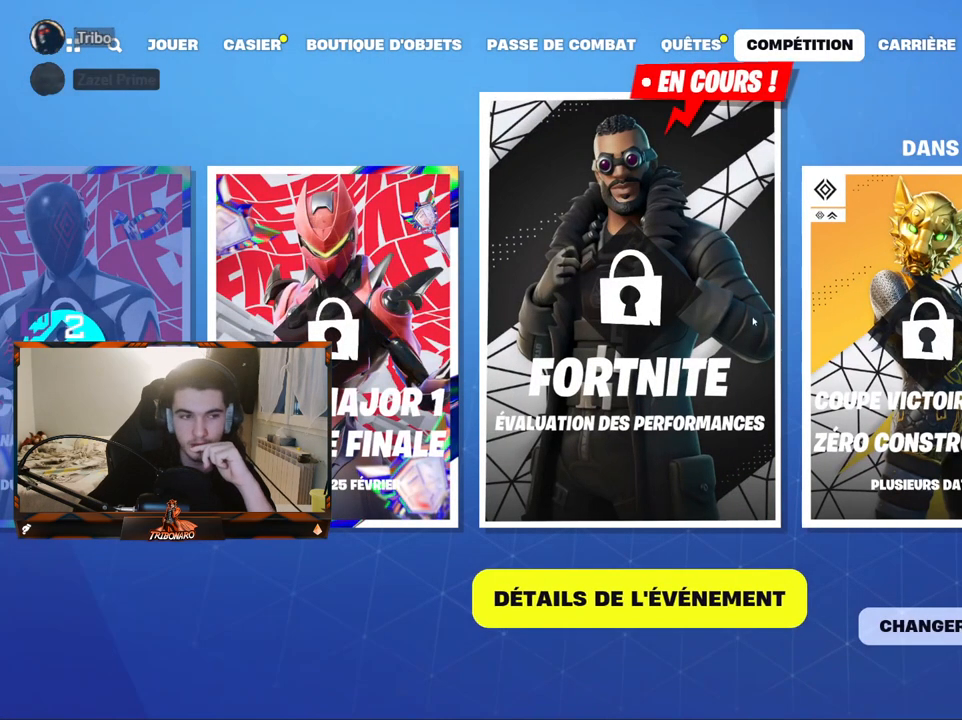
{"keys": [], "mouse": [], "mouse_move": "right", "events": []}
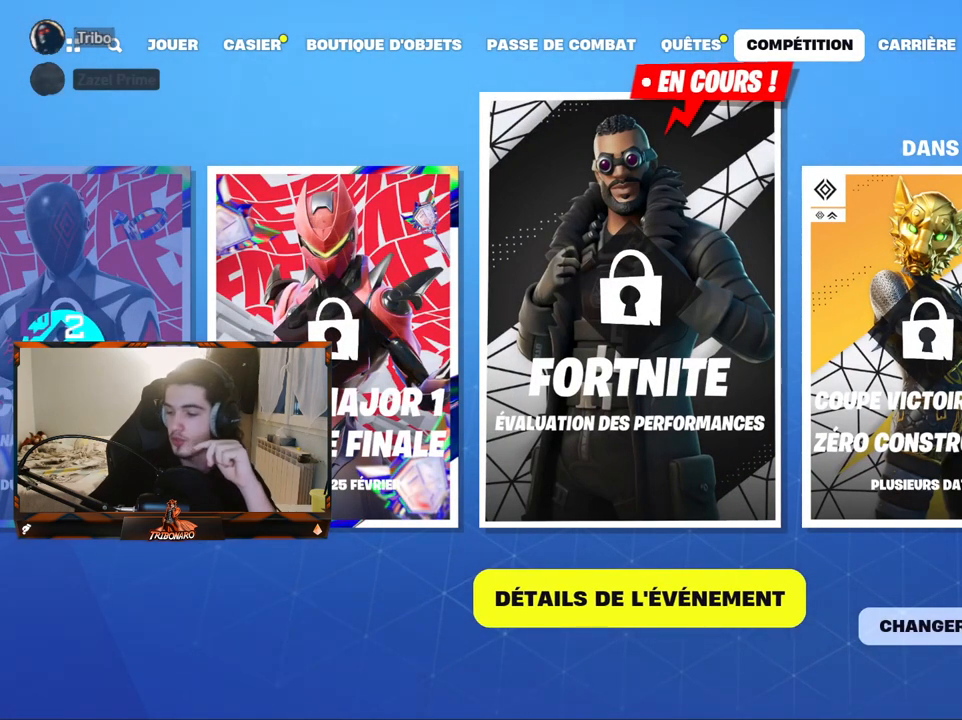
{"keys": [], "mouse": [], "mouse_move": "up-right", "events": []}
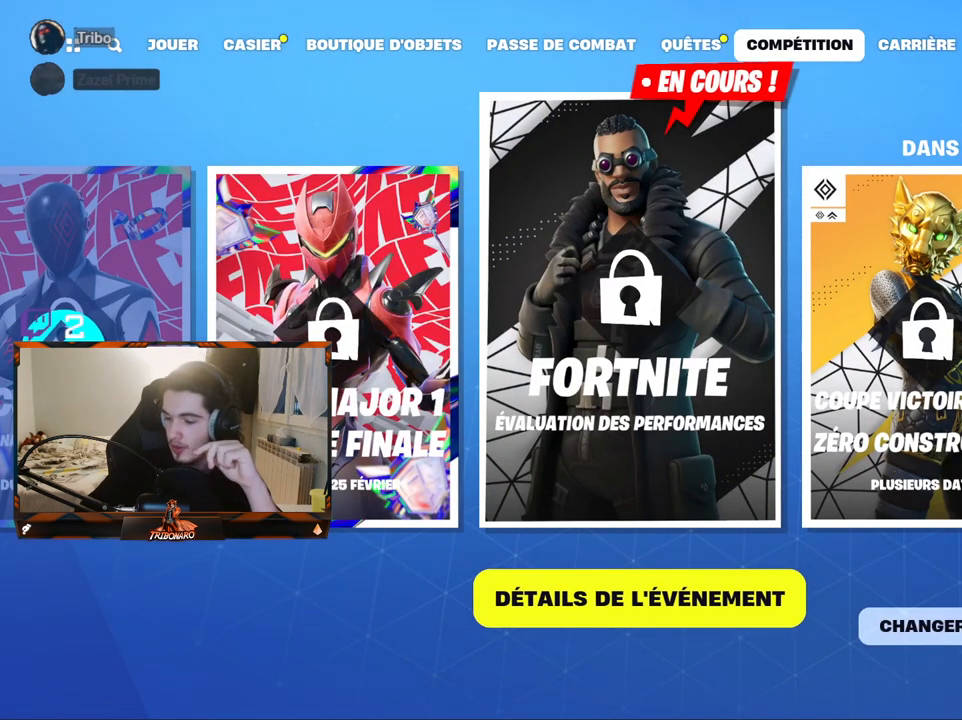
{"keys": [], "mouse": [], "mouse_move": "still", "events": [[150, "mouse_left", "down"], [283, "mouse_left", "up"]]}
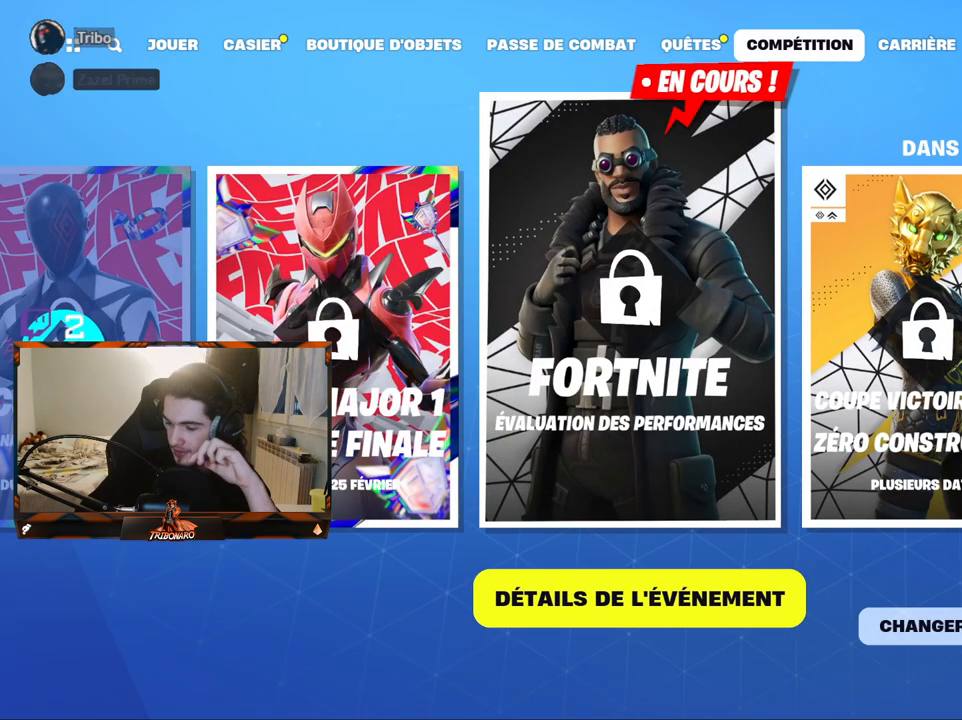
{"keys": [], "mouse": [], "mouse_move": "still", "events": []}
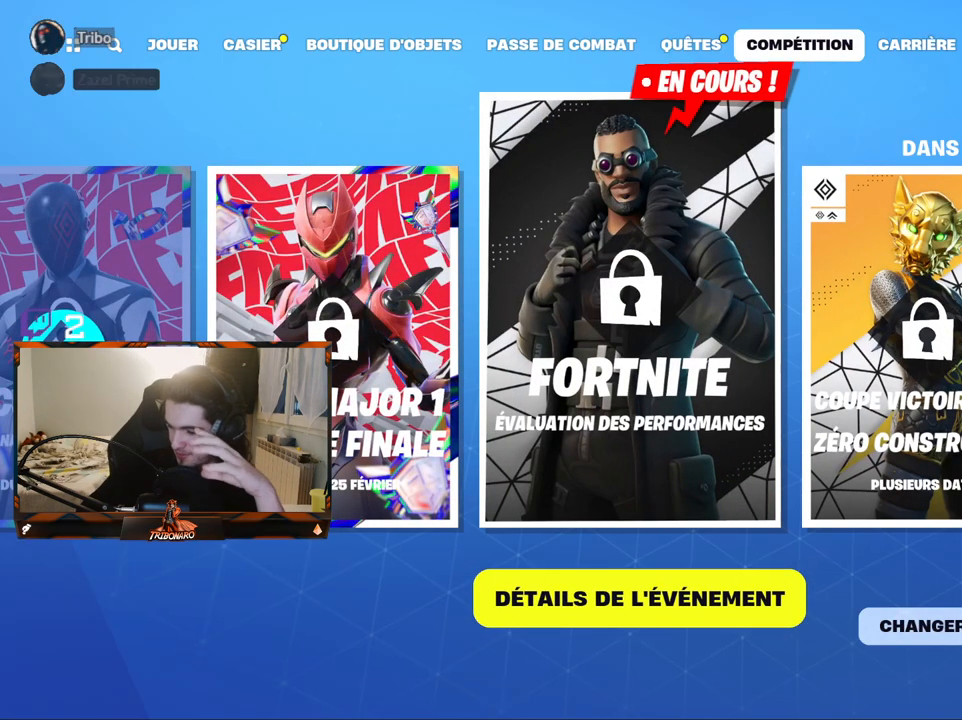
{"keys": [], "mouse": [], "mouse_move": "still", "events": []}
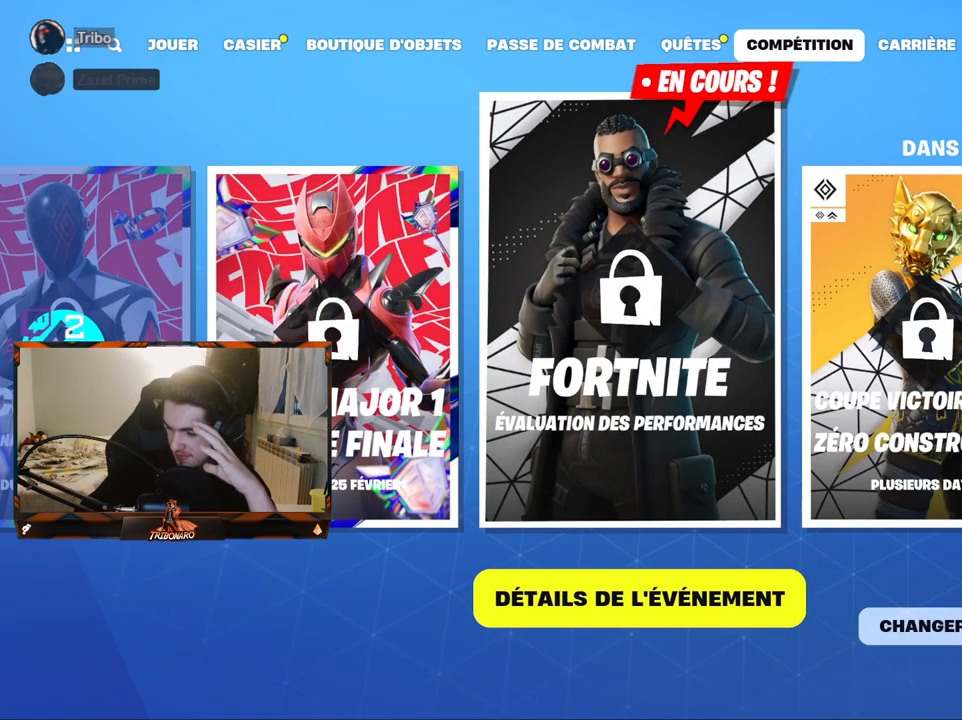
{"keys": [], "mouse": [], "mouse_move": "still", "events": []}
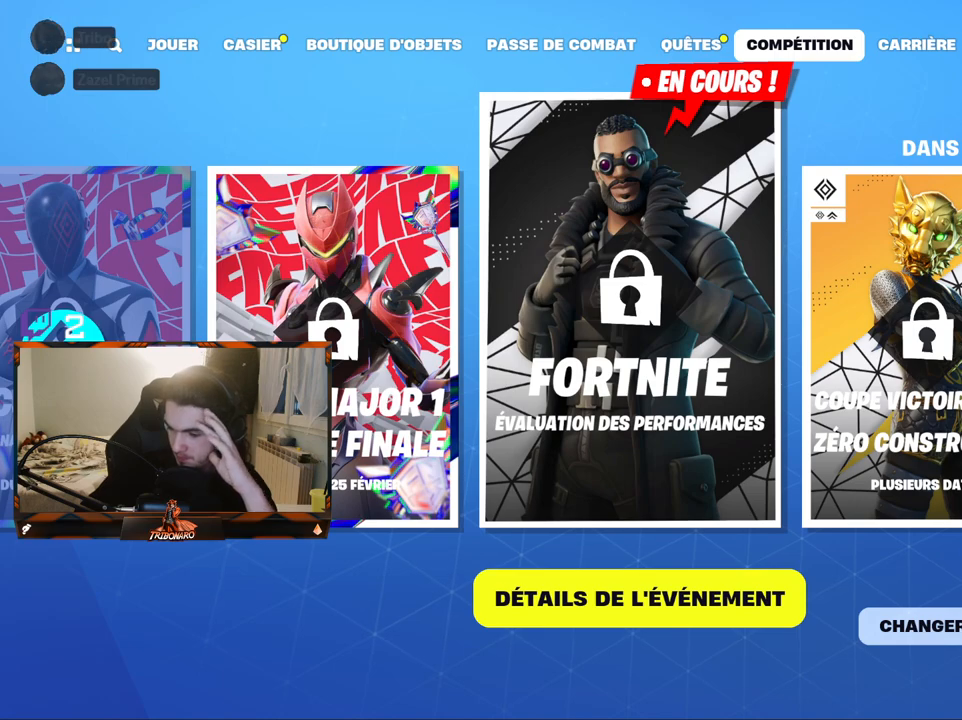
{"keys": [], "mouse": [], "mouse_move": "still", "events": []}